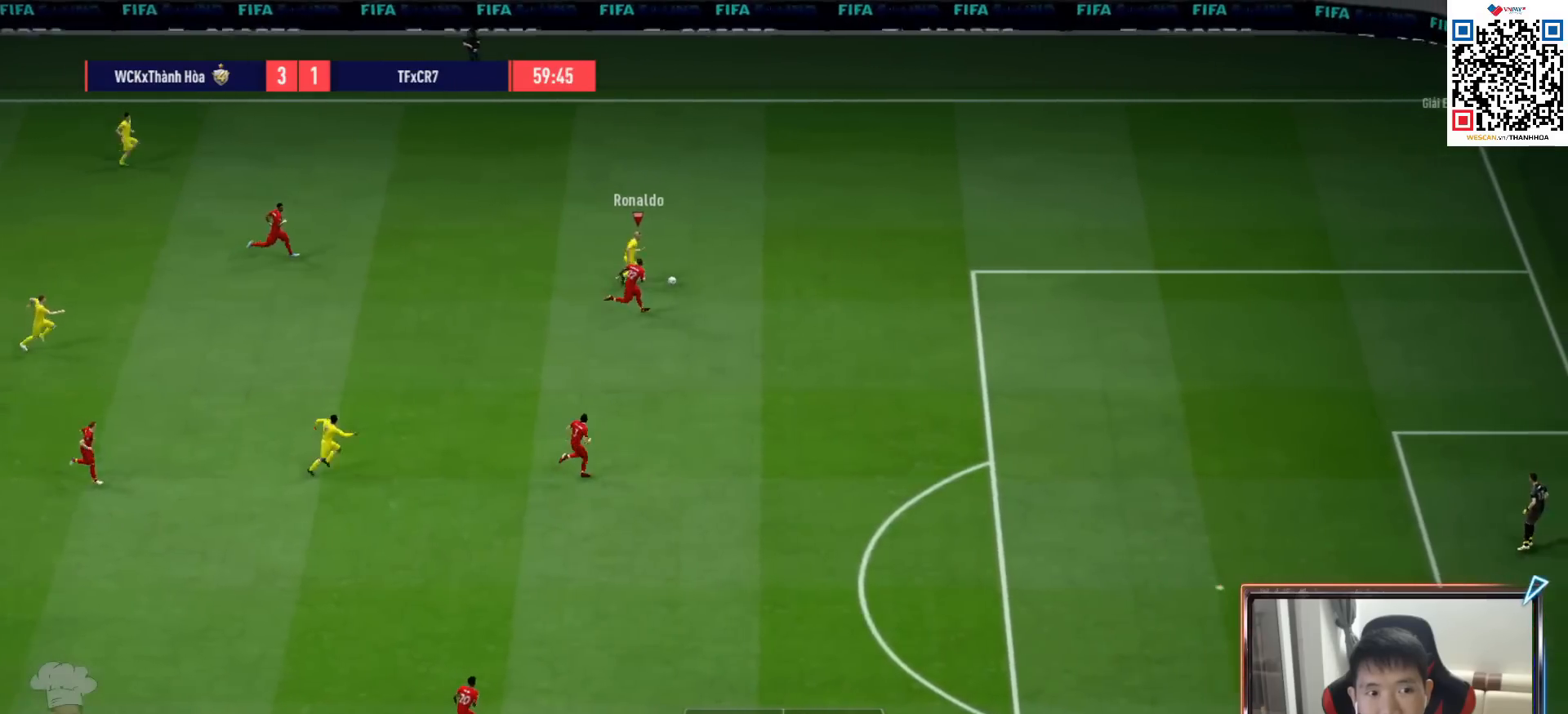
Gameplay with a controller (PlayStation layout); each line is a JSON object with the inputs held at the frame after it. "events" lists button and stick changes between this image and that frame as [ms after this image, input, new state], when the widget could be followed in between. Not read: L3.
{"buttons": ["L2", "R1"], "left_stick": "up", "right_stick": "center", "events": [[33, "R1", "up"], [50, "L2", "down"], [117, "right_stick", "up-left"], [133, "left_stick", "down-right"], [183, "right_stick", "center"], [283, "R1", "down"], [300, "left_stick", "up"]]}
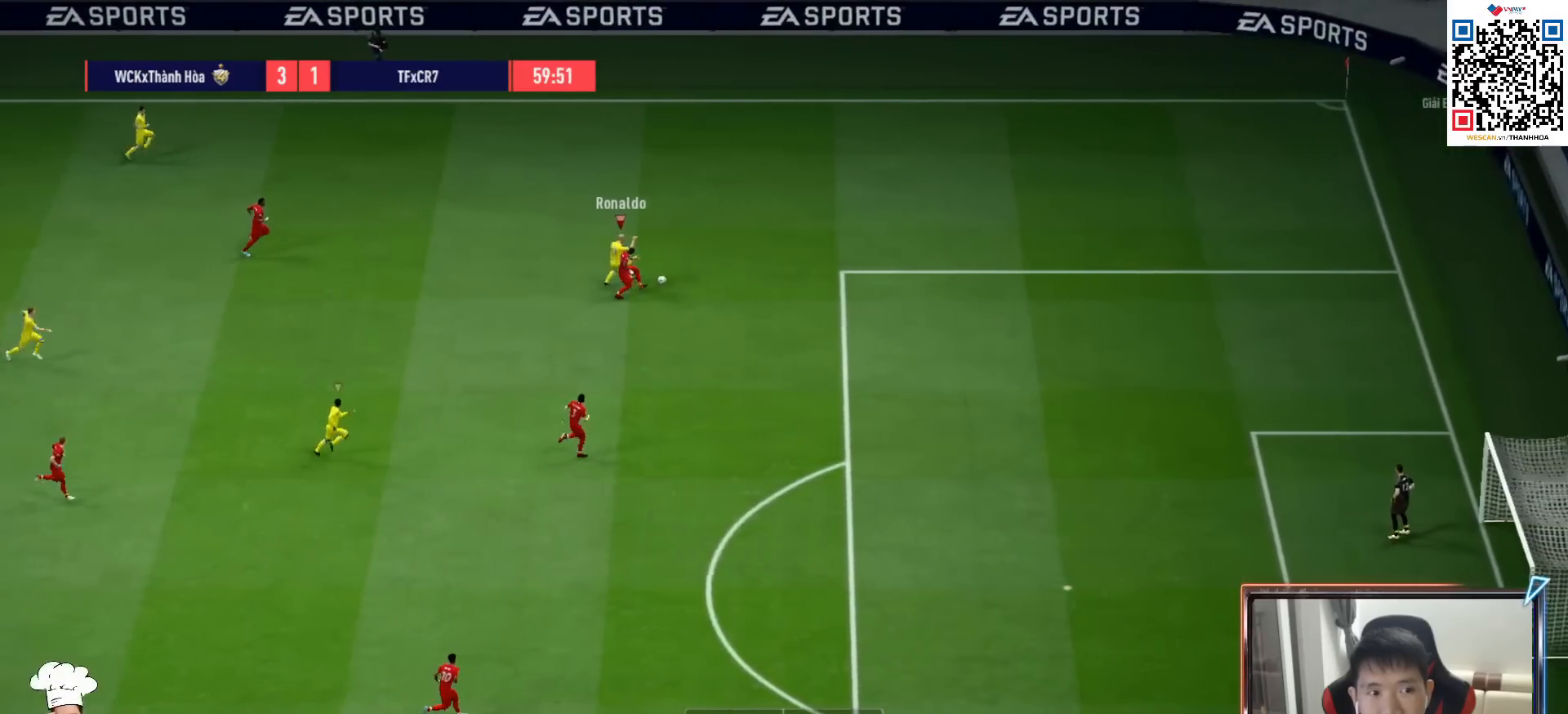
{"buttons": ["R1"], "left_stick": "up-right", "right_stick": "down", "events": [[317, "left_stick", "up-right"], [333, "L2", "up"], [500, "right_stick", "down"]]}
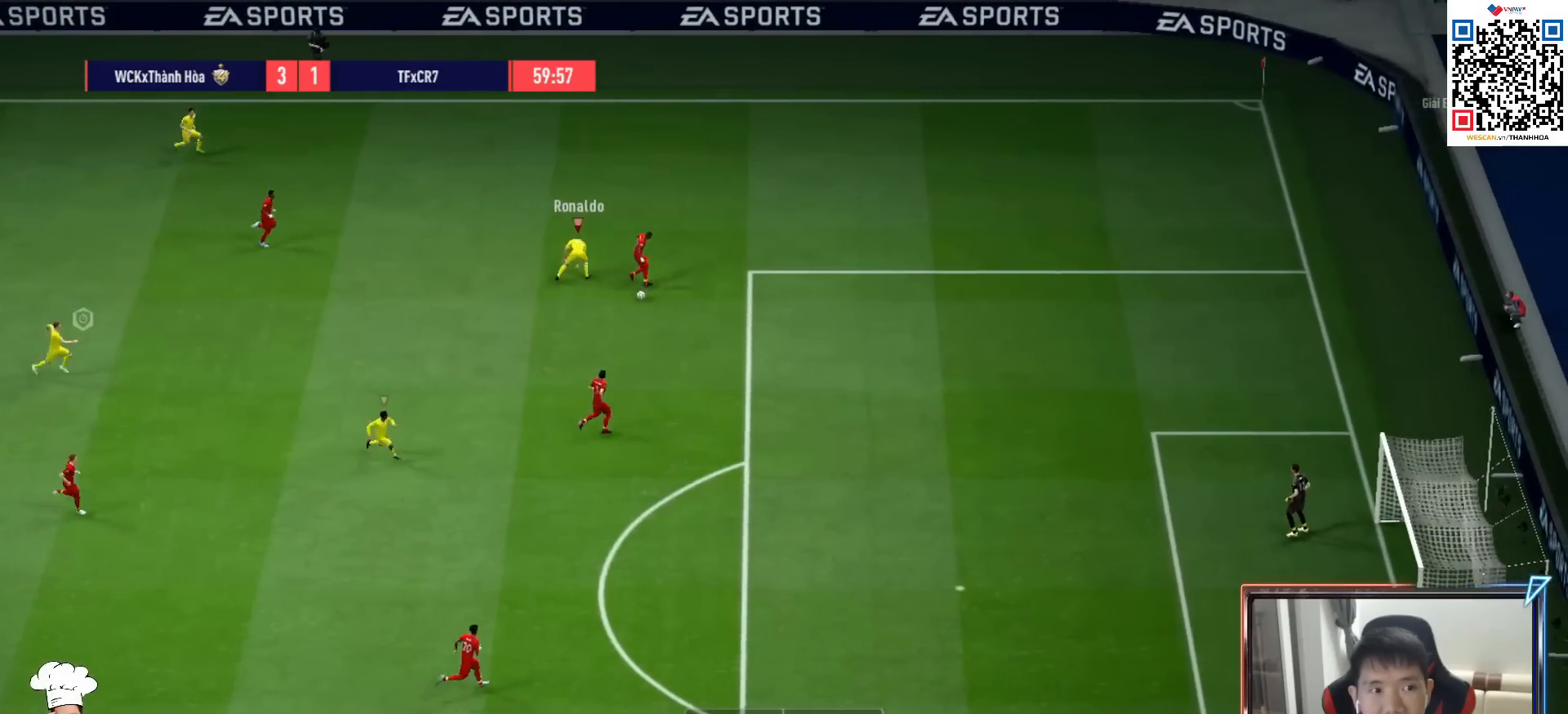
{"buttons": ["R1", "R2"], "left_stick": "up-right", "right_stick": "center", "events": [[67, "right_stick", "center"], [100, "R2", "down"]]}
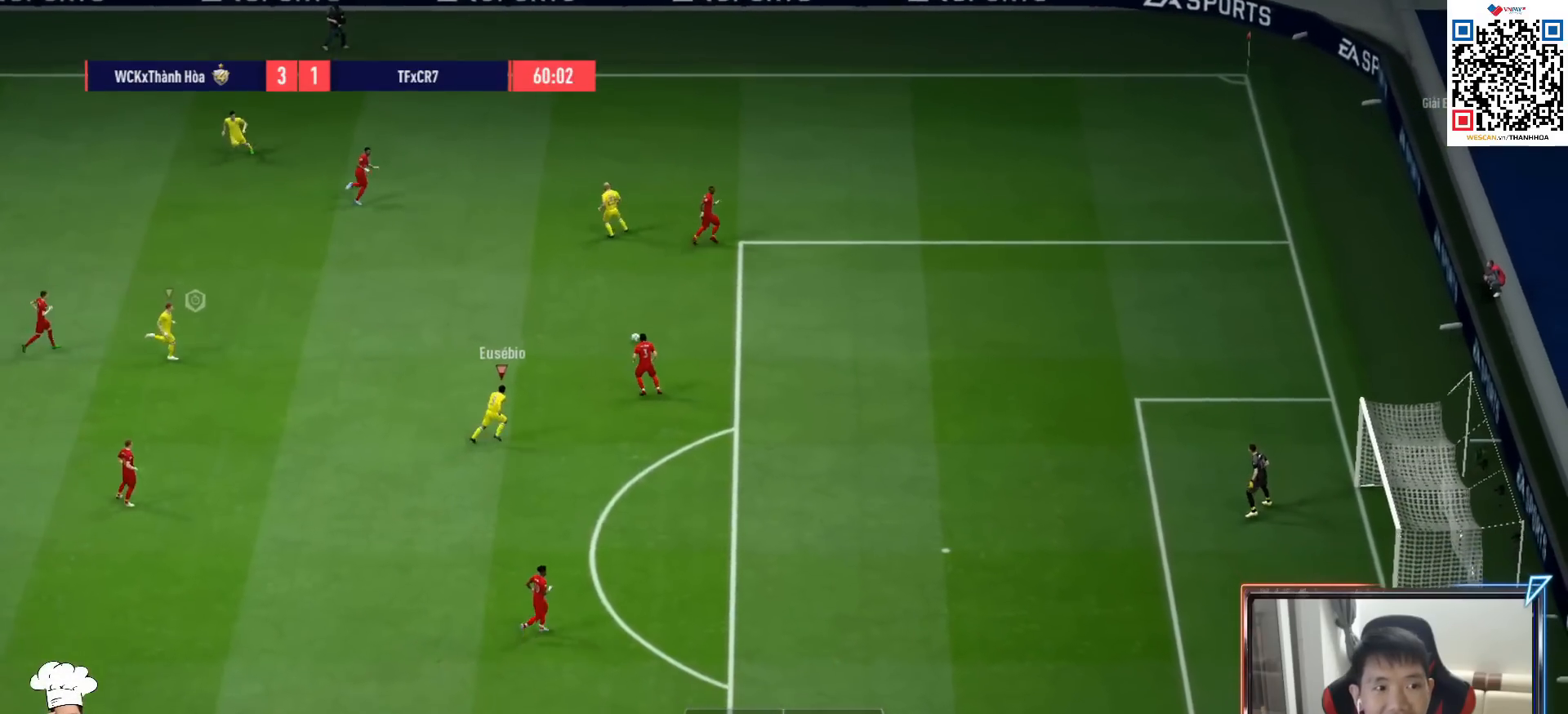
{"buttons": ["R1", "R2"], "left_stick": "up-left", "right_stick": "center", "events": [[50, "left_stick", "up"], [450, "left_stick", "up-left"]]}